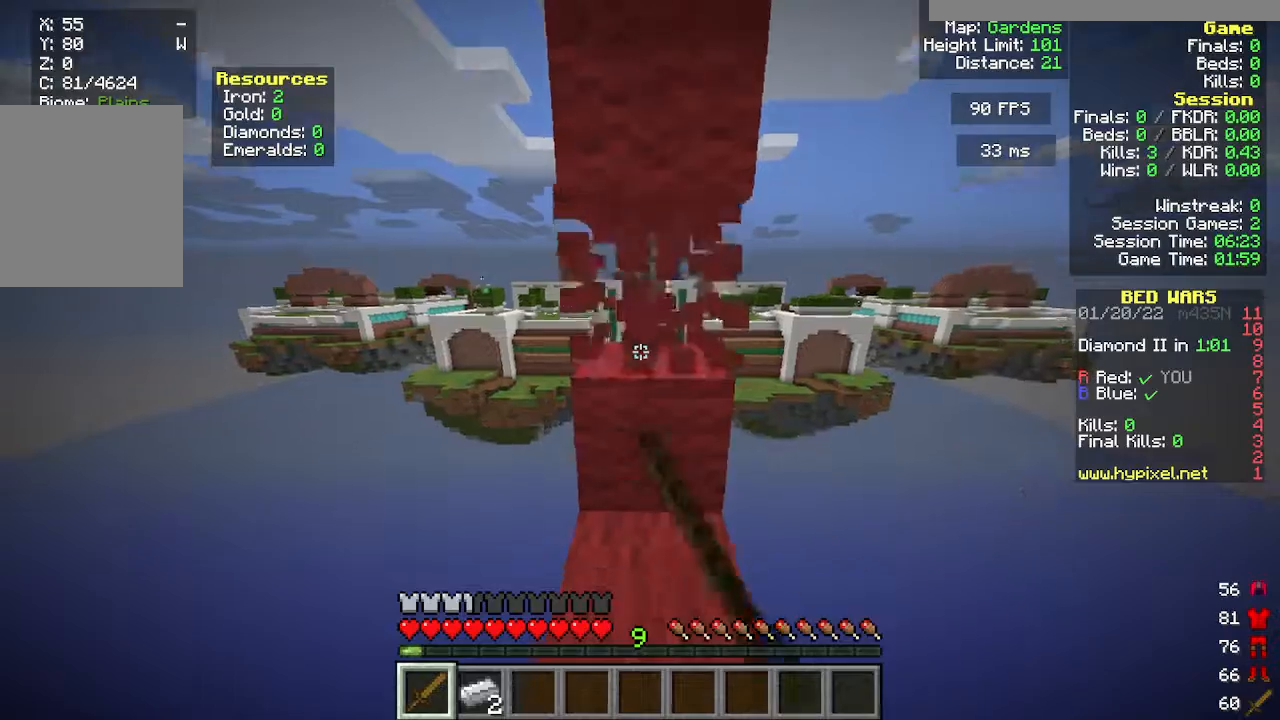
Gameplay with keyboard and mouse; each line is a JSON object with the keys and mouse buttons held at the frame after it. "events" lists presses ("down") and releases ("up") of "a", "d", "s", "w", "mouse_left" and "mouse_right" between this image and that frame as [ms after this image, input, new state], when the widget could be followed in between. "mouse_left", "mouse_right" = the "left", "right" buttons of the "mouse" list. No other keys are recorded. Fast repeated clicks can show as one long hold. Mouse movement is not recorded.
{"keys": [], "mouse": ["left", "right"], "events": [[67, "w", "down"], [217, "w", "up"], [383, "mouse_right", "down"]]}
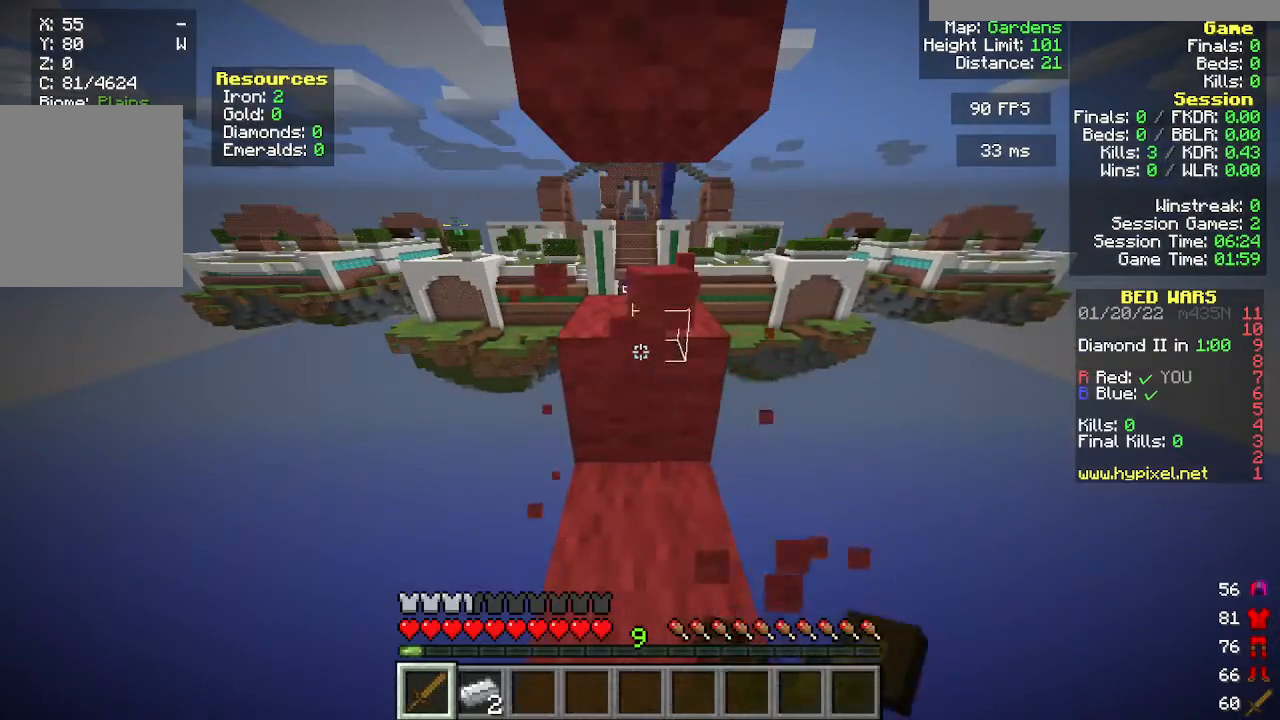
{"keys": [], "mouse": ["left"], "events": [[33, "mouse_right", "up"]]}
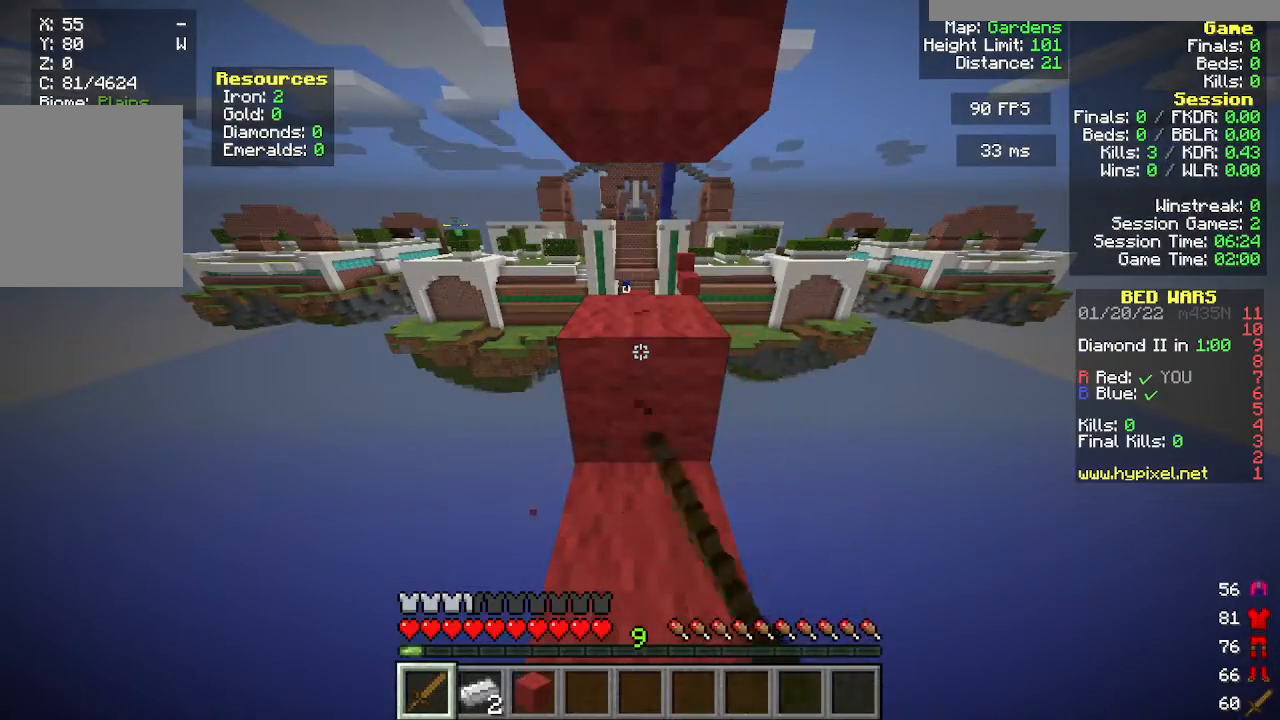
{"keys": [], "mouse": ["left"], "events": []}
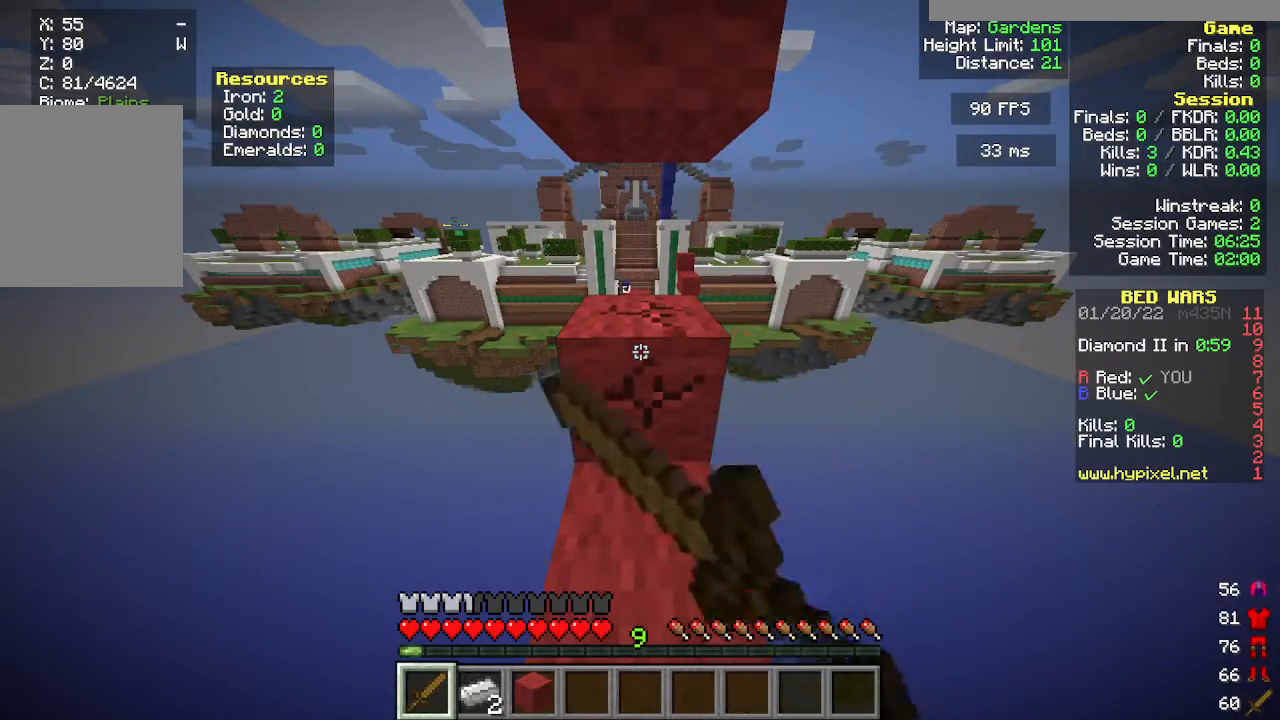
{"keys": [], "mouse": ["left"], "events": []}
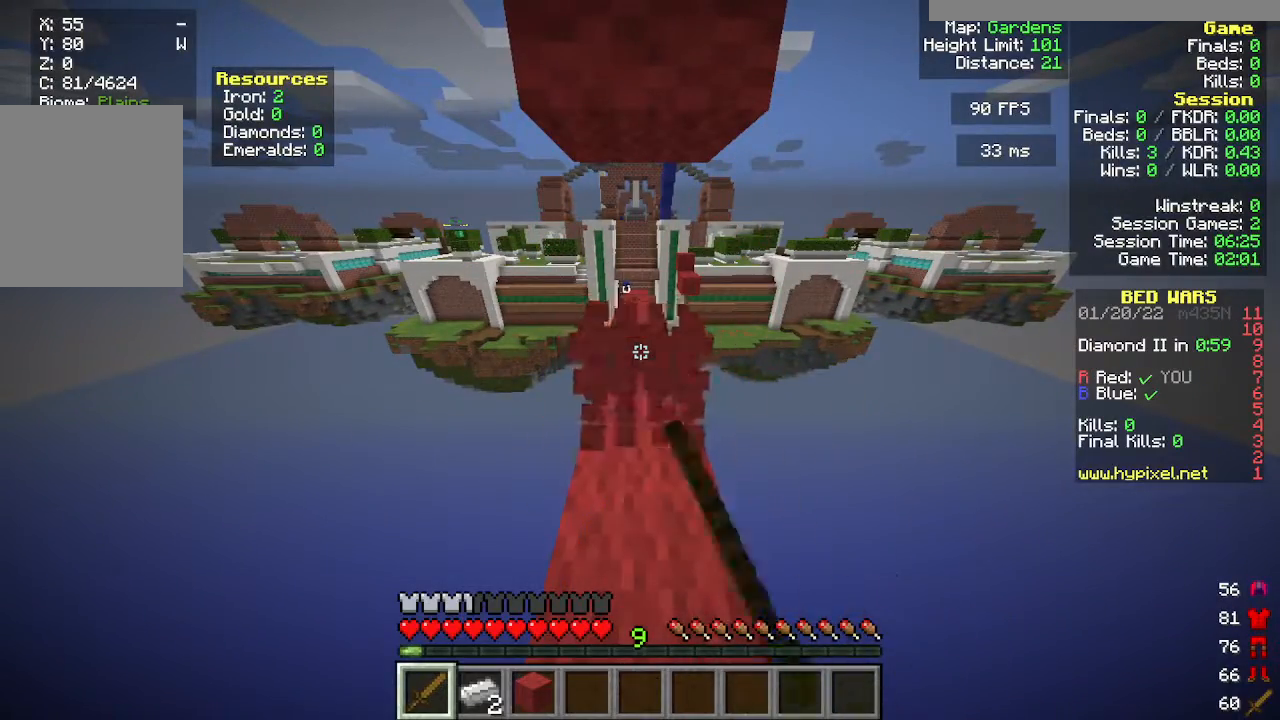
{"keys": ["w"], "mouse": [], "events": [[267, "w", "down"], [483, "mouse_left", "up"]]}
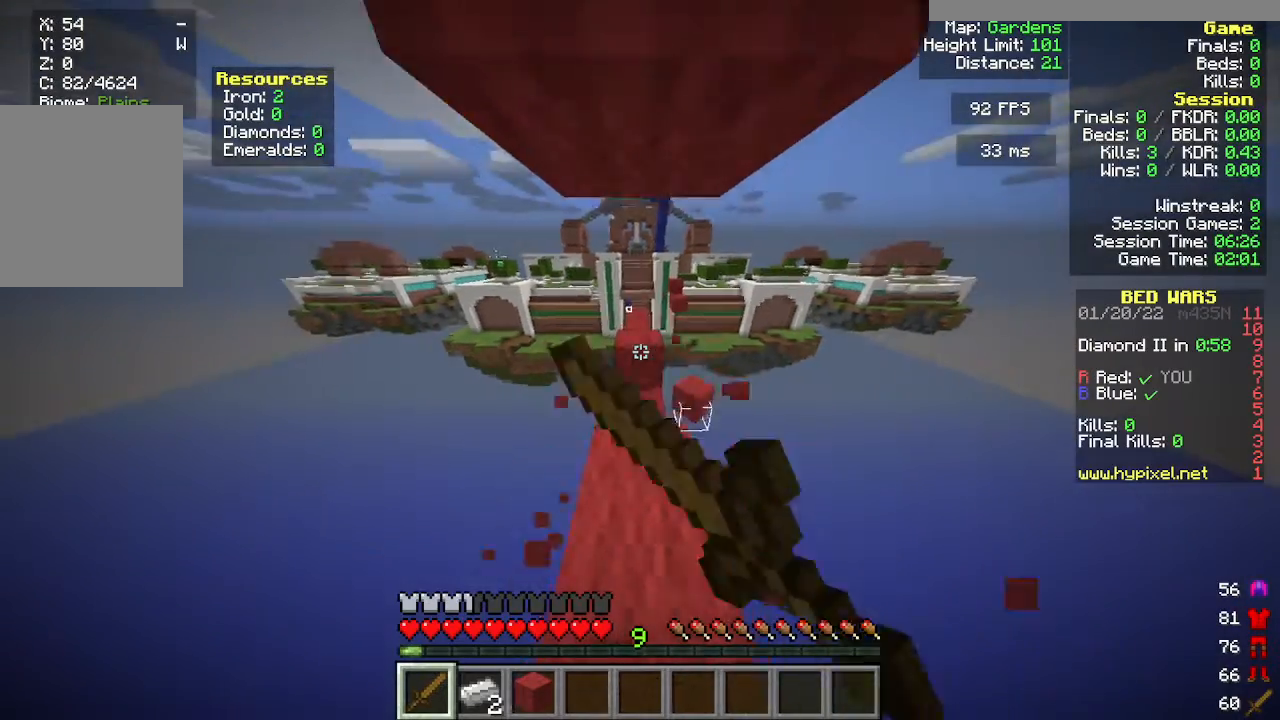
{"keys": [], "mouse": [], "events": [[183, "w", "up"]]}
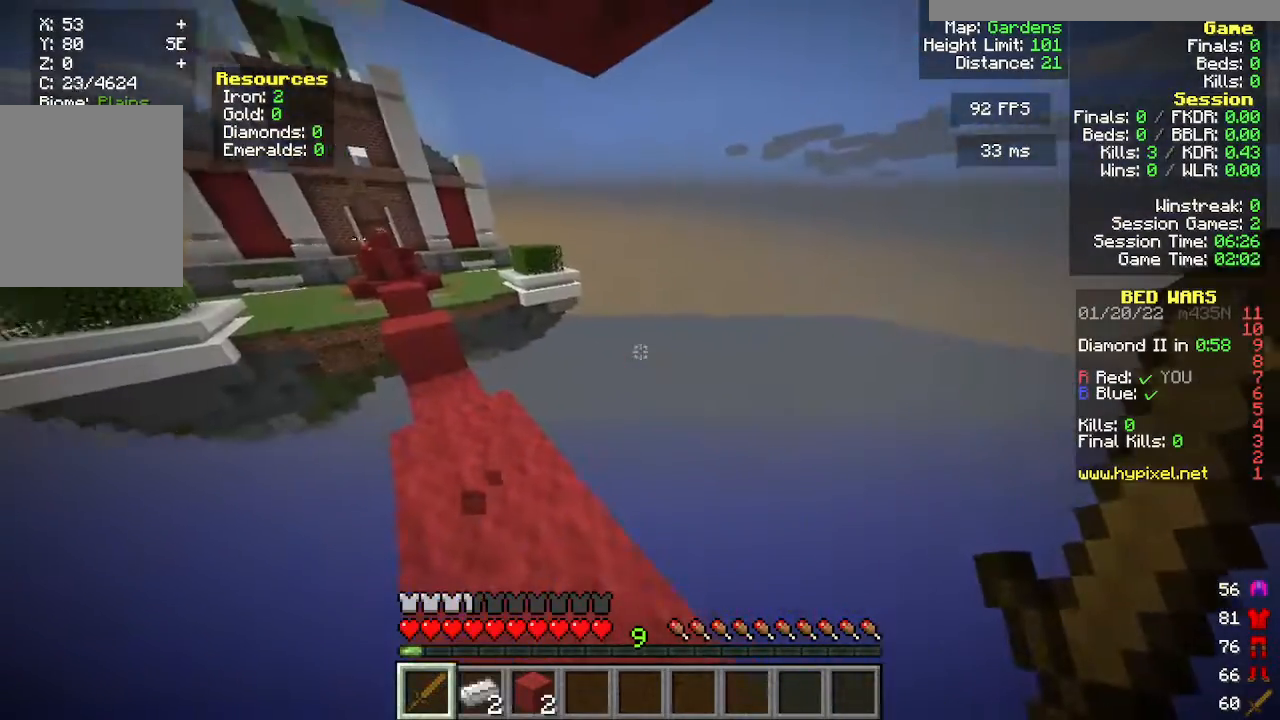
{"keys": [], "mouse": [], "events": []}
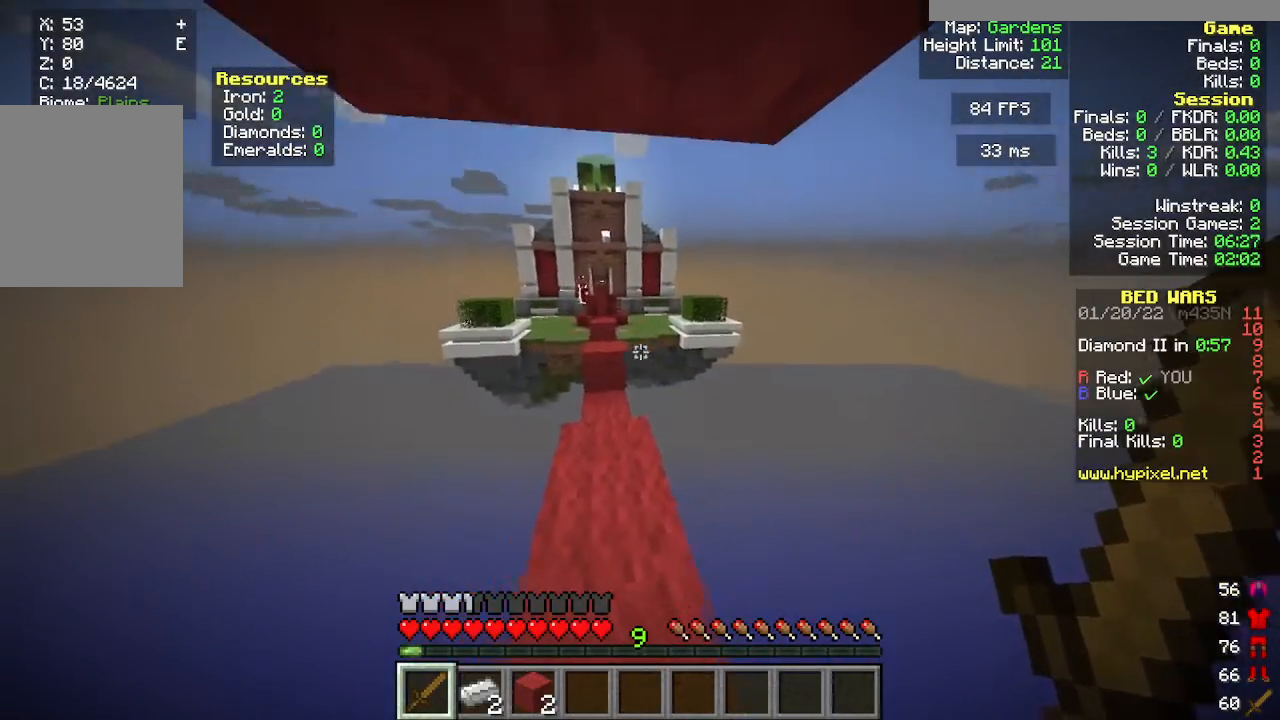
{"keys": [], "mouse": [], "events": []}
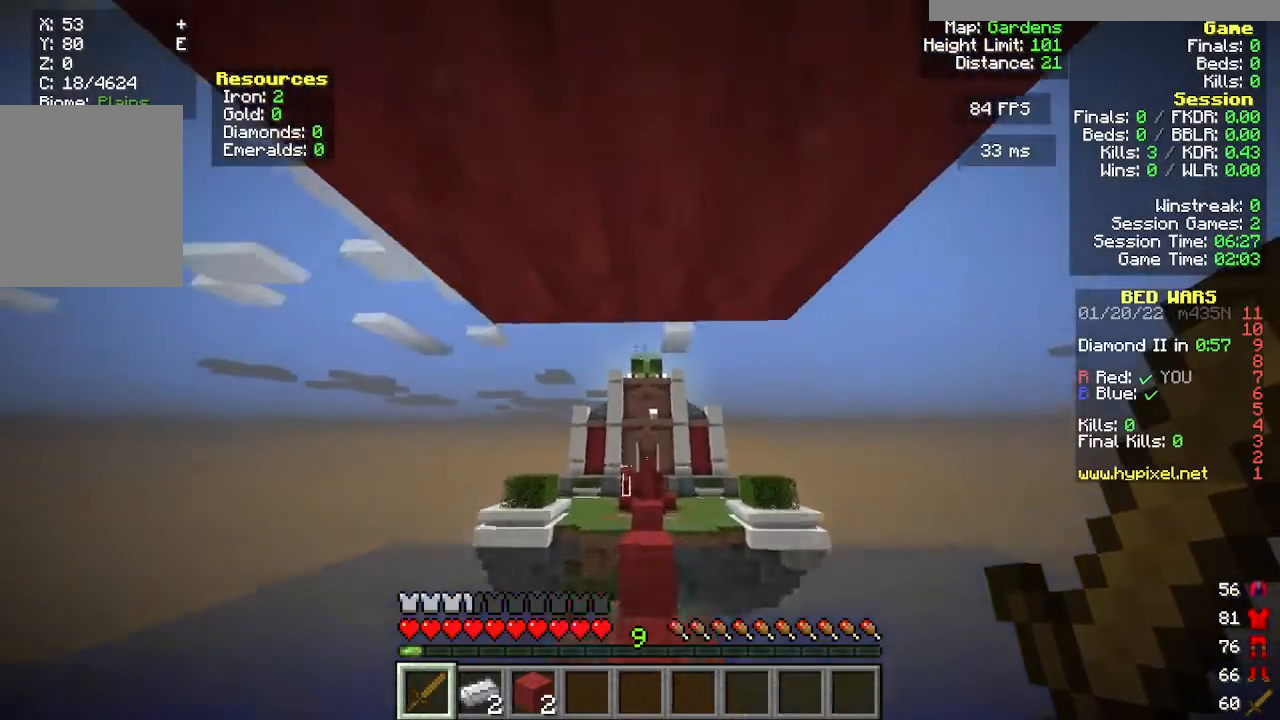
{"keys": ["s"], "mouse": [], "events": [[367, "s", "down"]]}
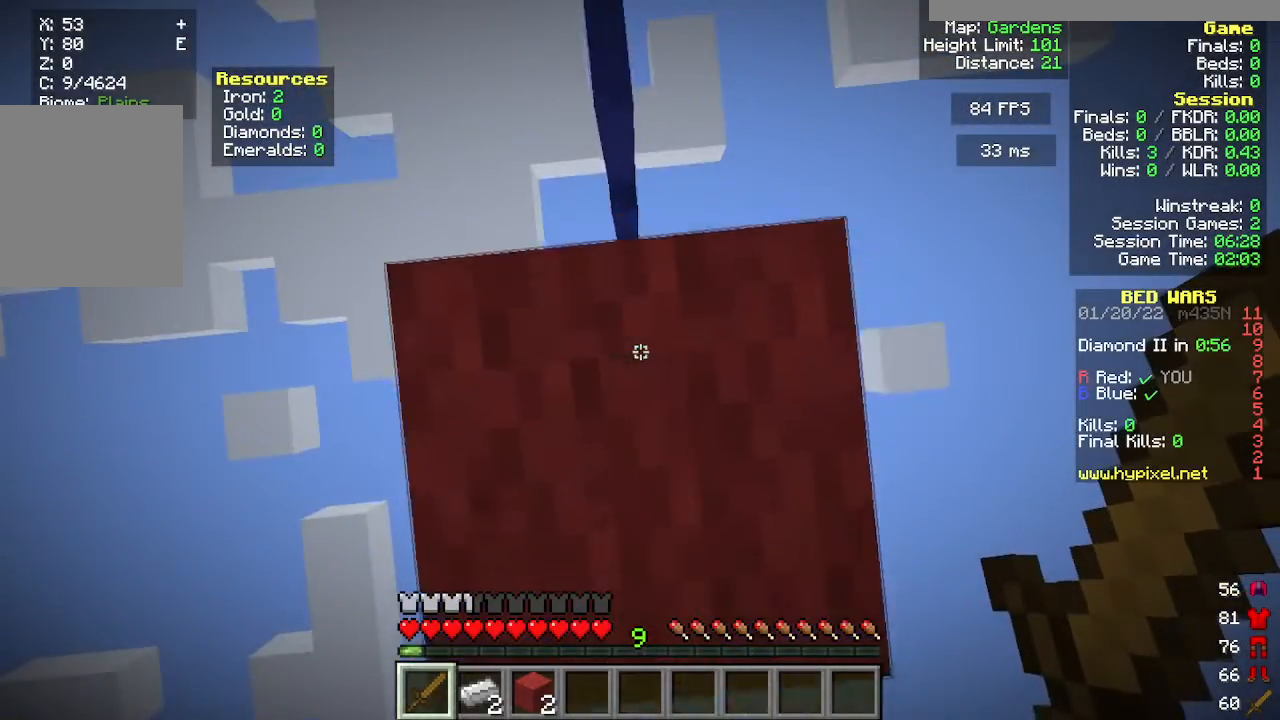
{"keys": ["s"], "mouse": [], "events": [[17, "a", "down"], [117, "a", "up"]]}
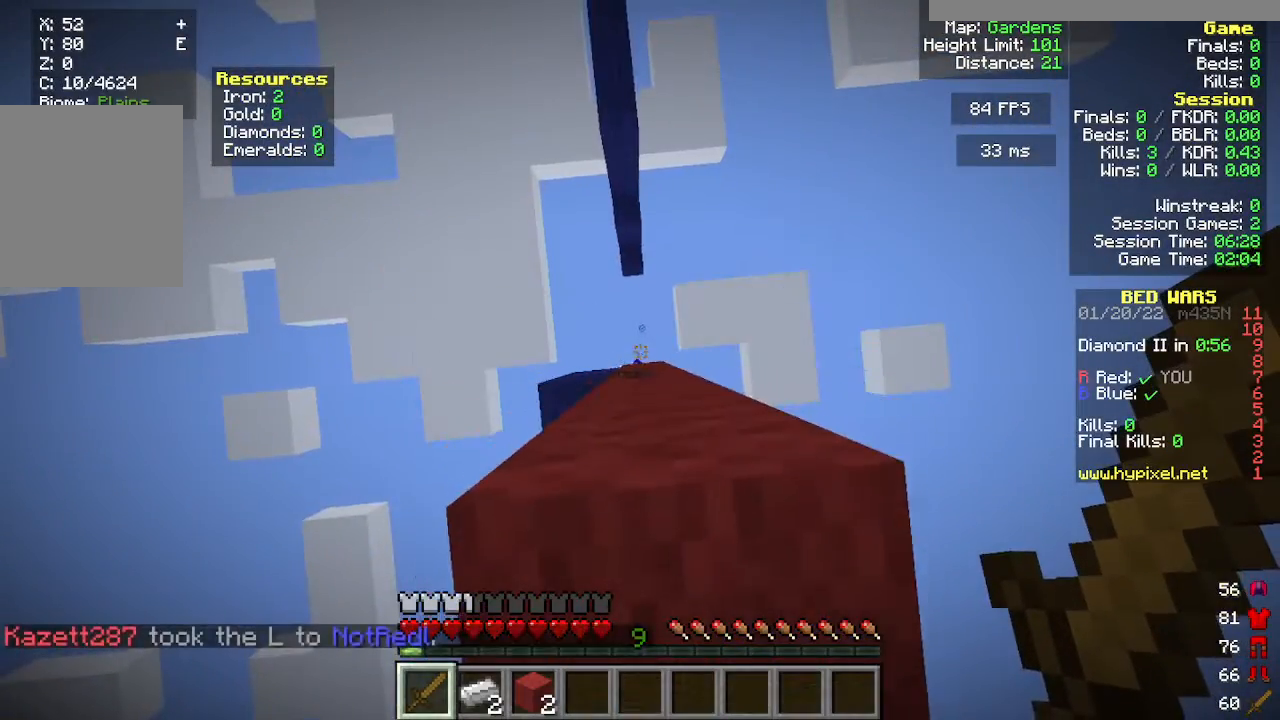
{"keys": ["a", "s"], "mouse": [], "events": [[483, "a", "down"]]}
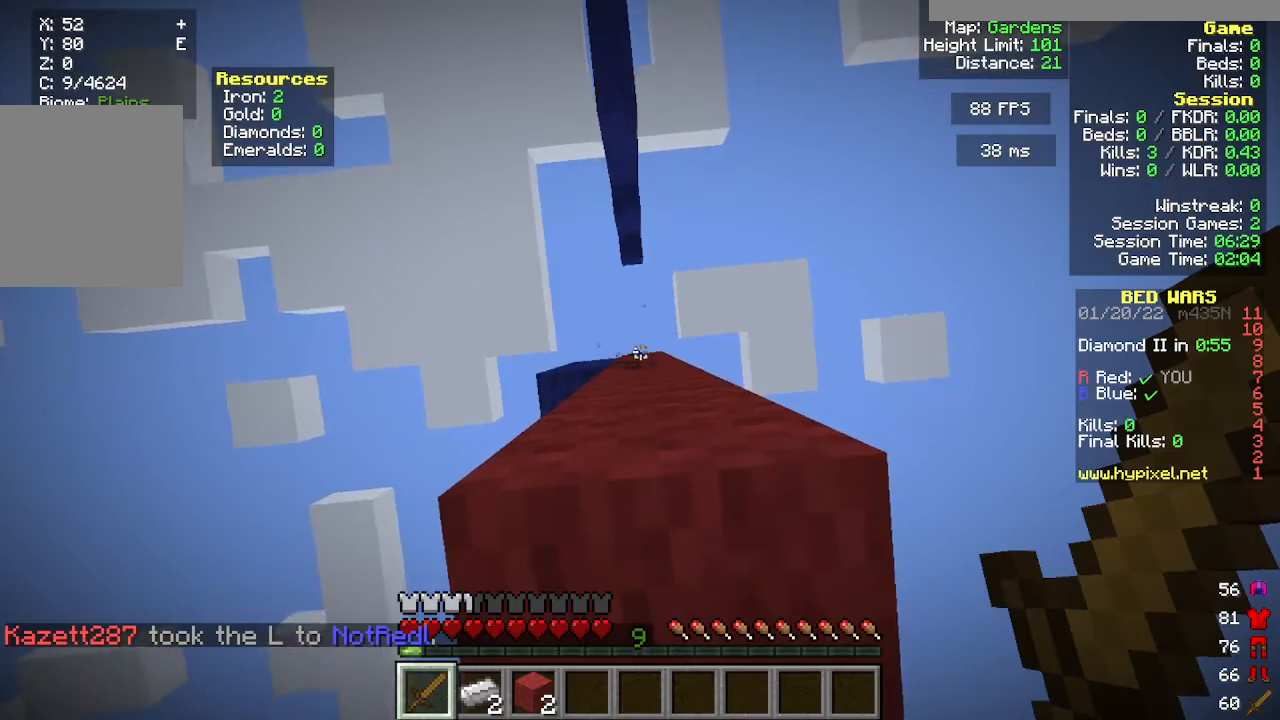
{"keys": [], "mouse": [], "events": [[150, "a", "up"], [150, "s", "up"]]}
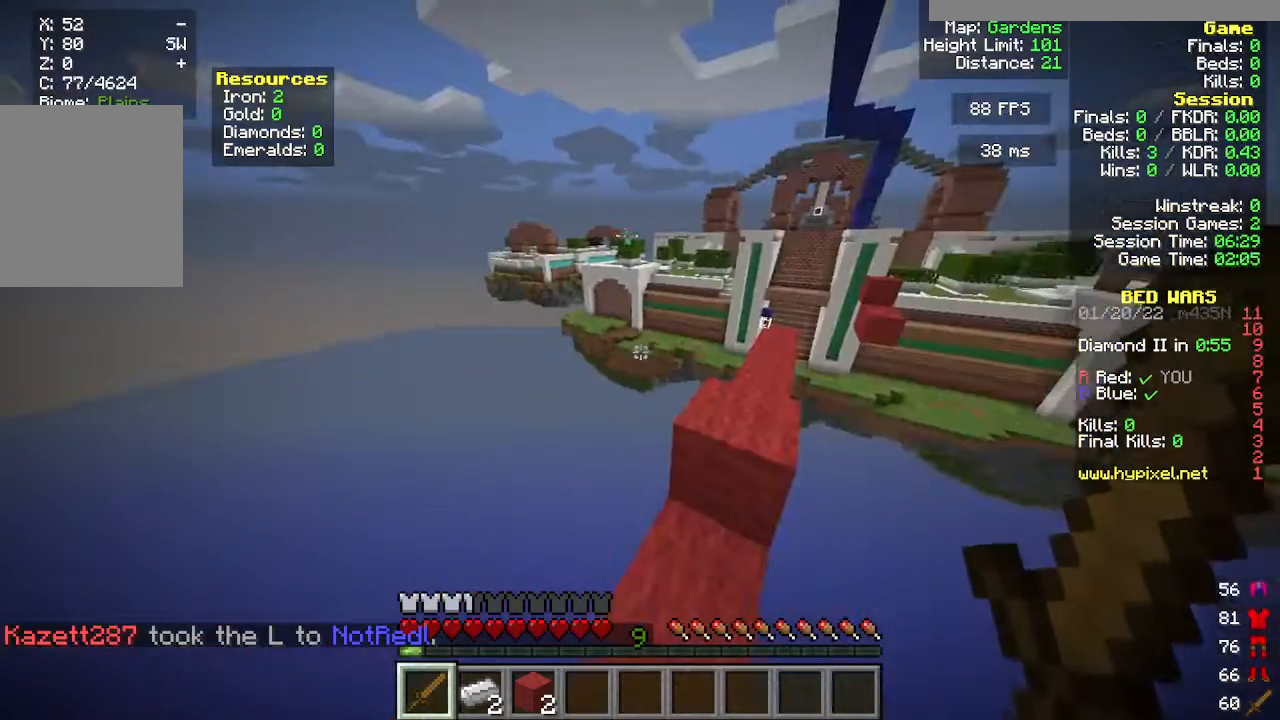
{"keys": ["w"], "mouse": [], "events": [[417, "w", "down"]]}
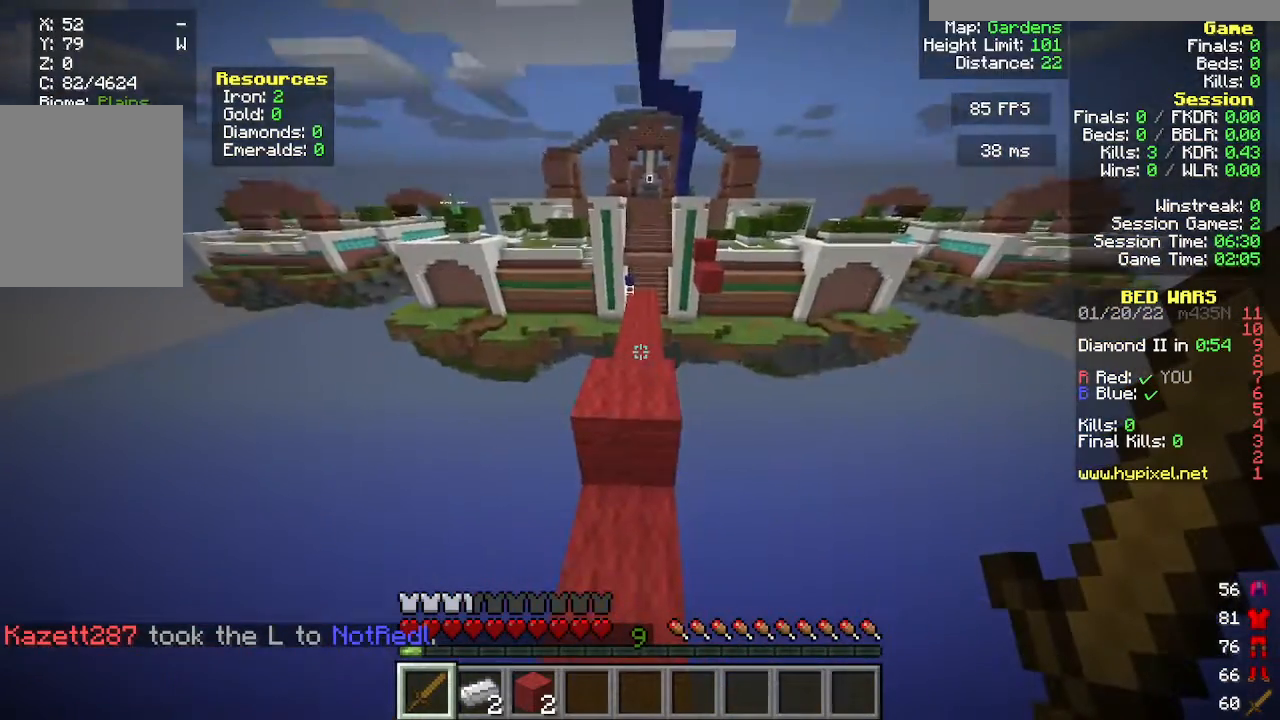
{"keys": ["w"], "mouse": [], "events": []}
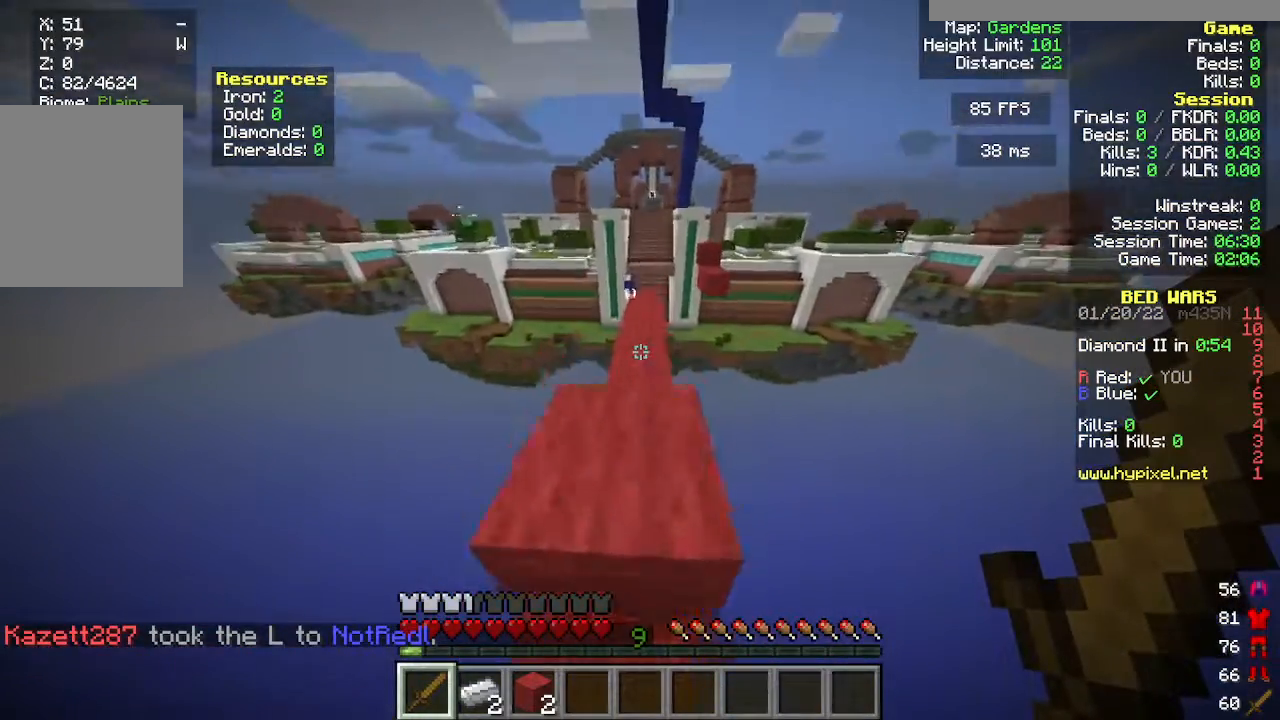
{"keys": ["w"], "mouse": [], "events": []}
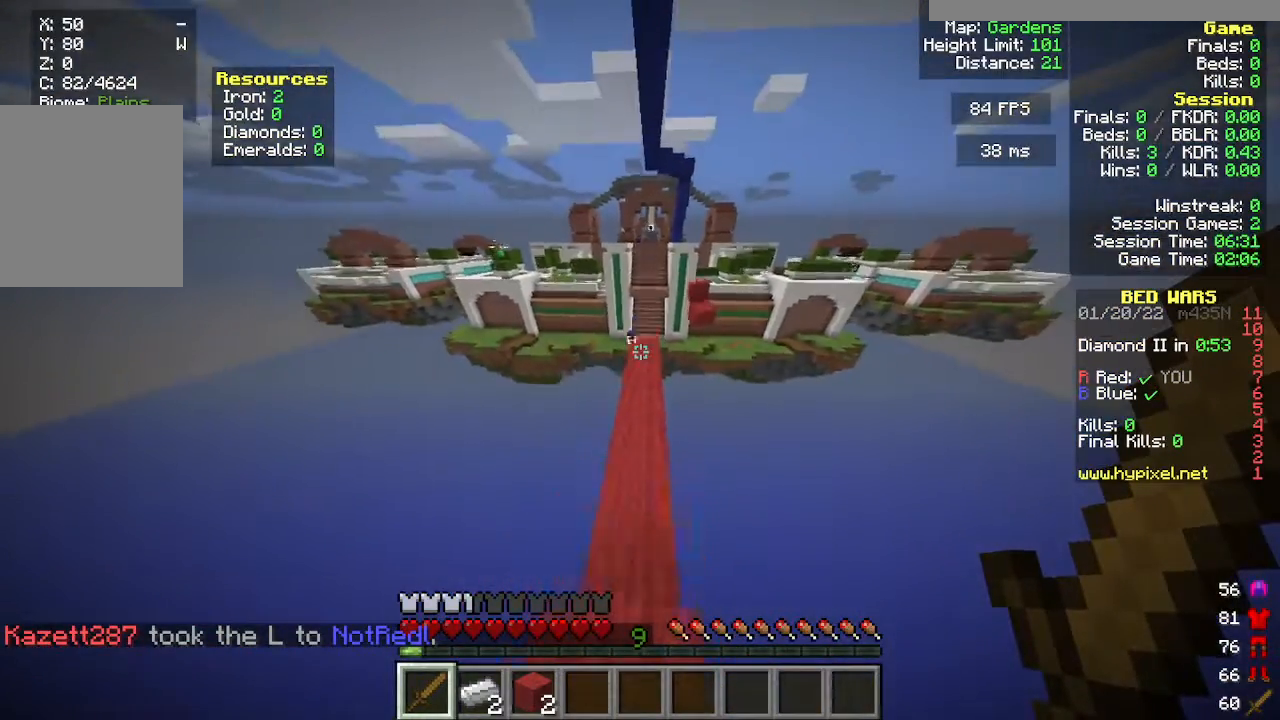
{"keys": ["w"], "mouse": [], "events": []}
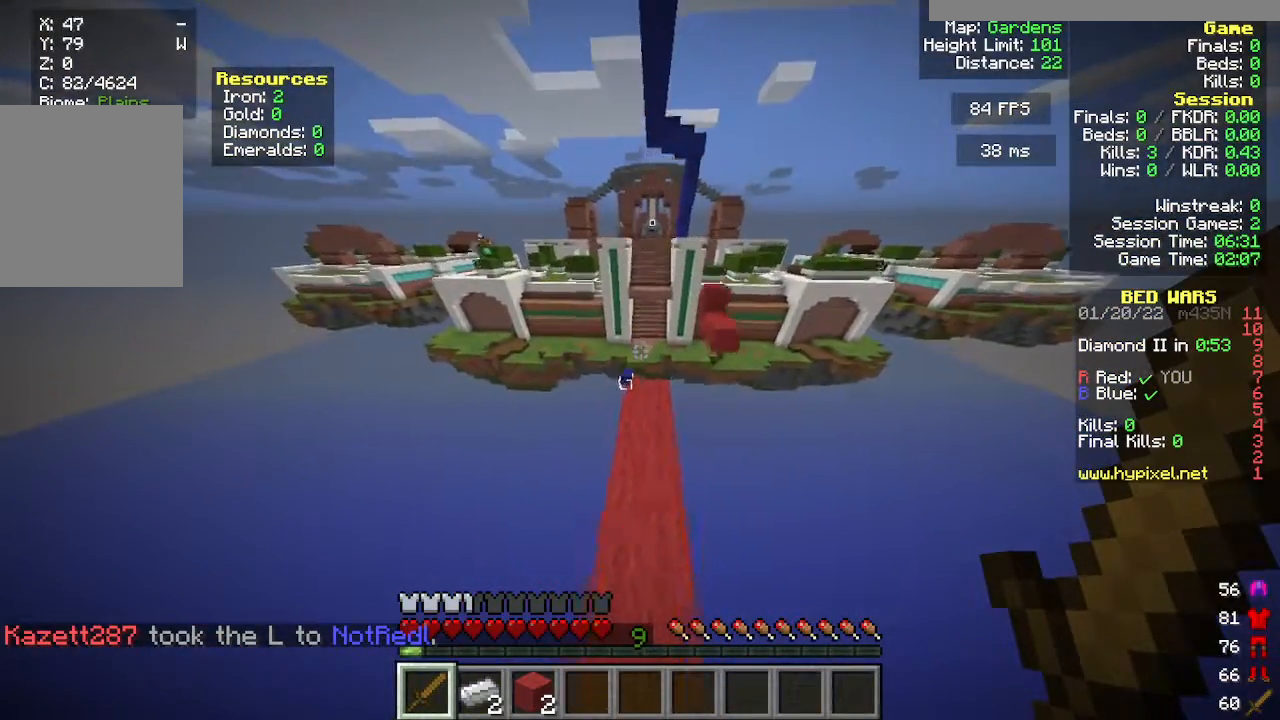
{"keys": ["w"], "mouse": [], "events": []}
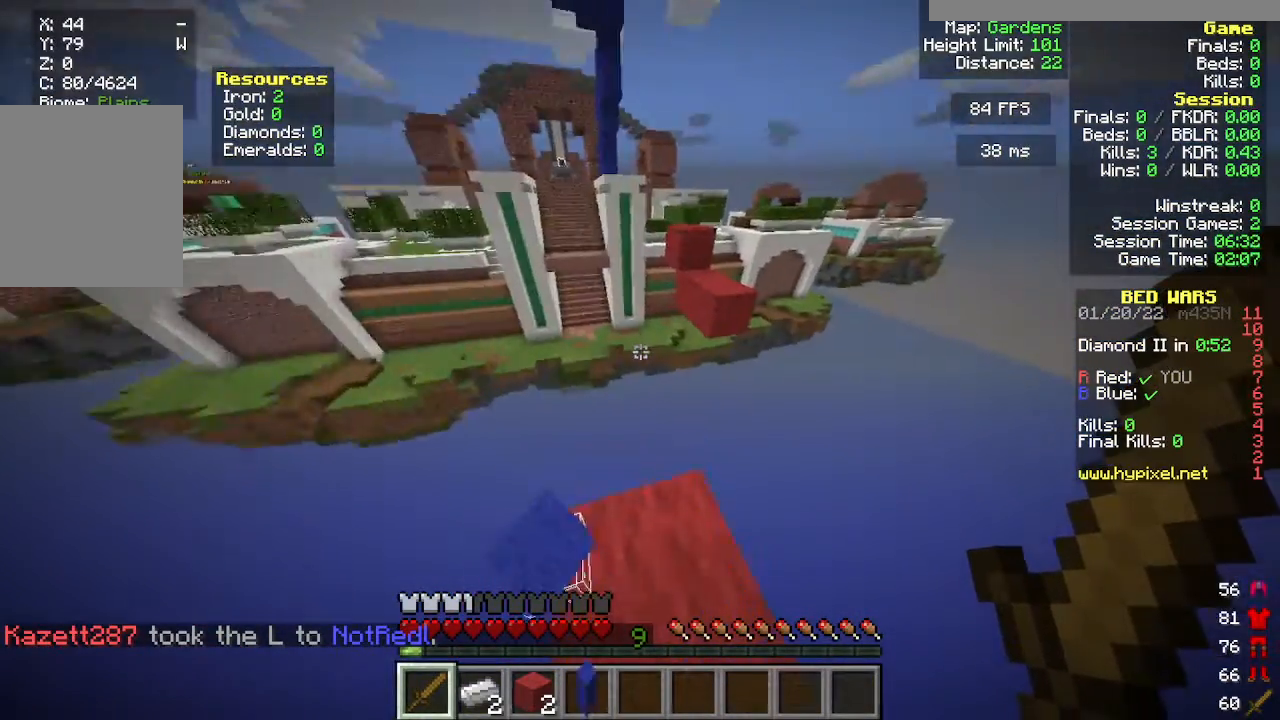
{"keys": ["w"], "mouse": [], "events": []}
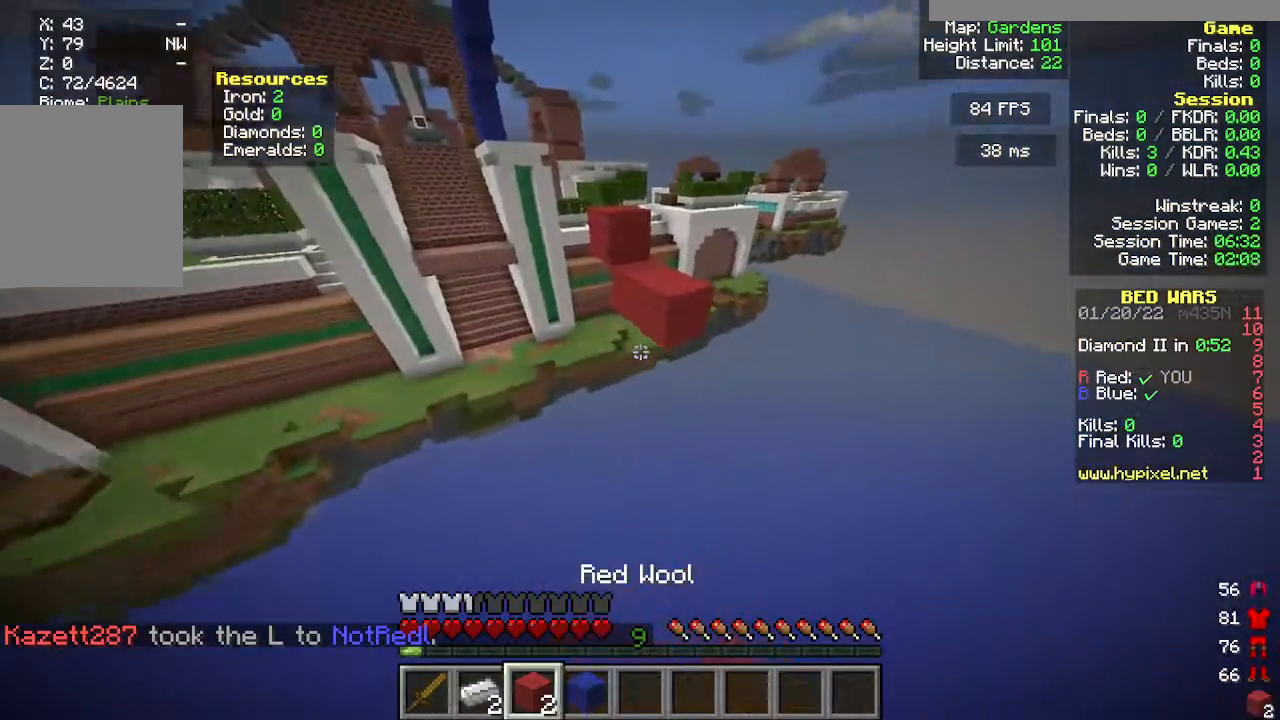
{"keys": ["w"], "mouse": [], "events": [[250, "d", "down"], [367, "d", "up"]]}
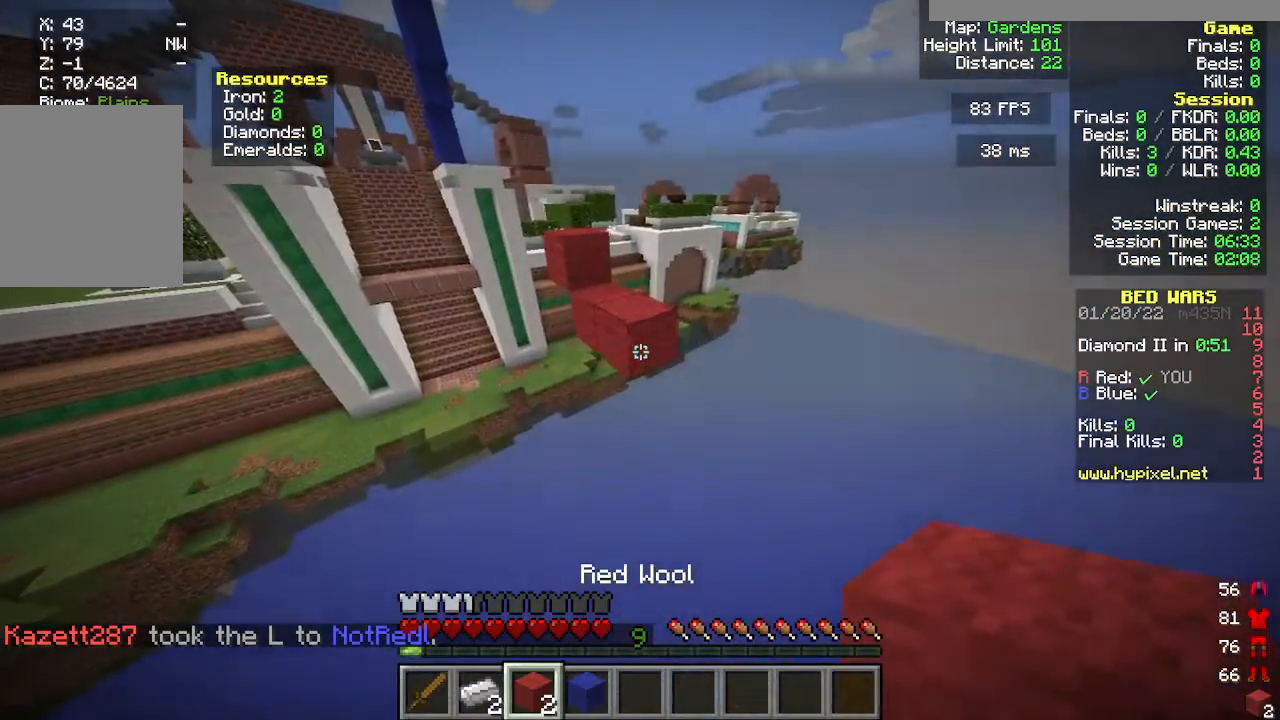
{"keys": ["s"], "mouse": [], "events": [[33, "w", "up"], [50, "mouse_right", "down"], [183, "mouse_right", "up"], [200, "s", "down"], [417, "mouse_right", "down"], [500, "mouse_right", "up"]]}
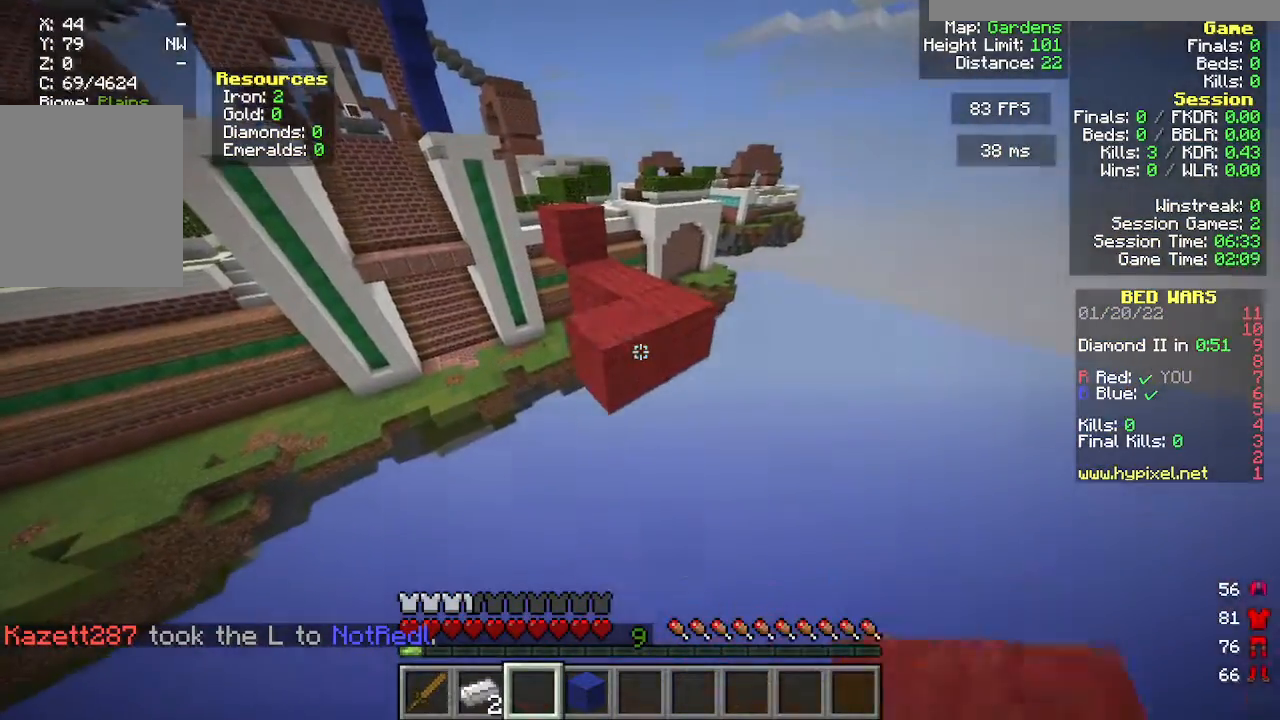
{"keys": [], "mouse": [], "events": [[383, "s", "up"]]}
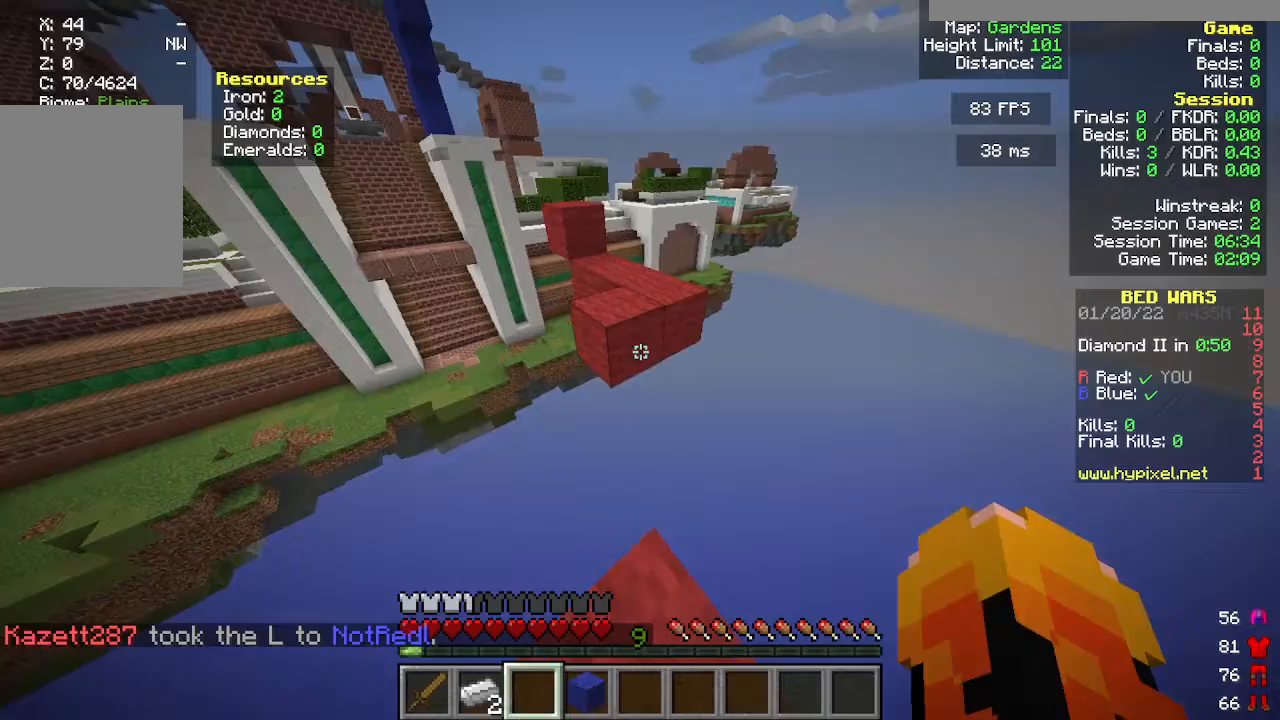
{"keys": ["s"], "mouse": [], "events": [[67, "w", "down"], [250, "mouse_right", "down"], [267, "w", "up"], [400, "s", "down"], [450, "mouse_right", "up"]]}
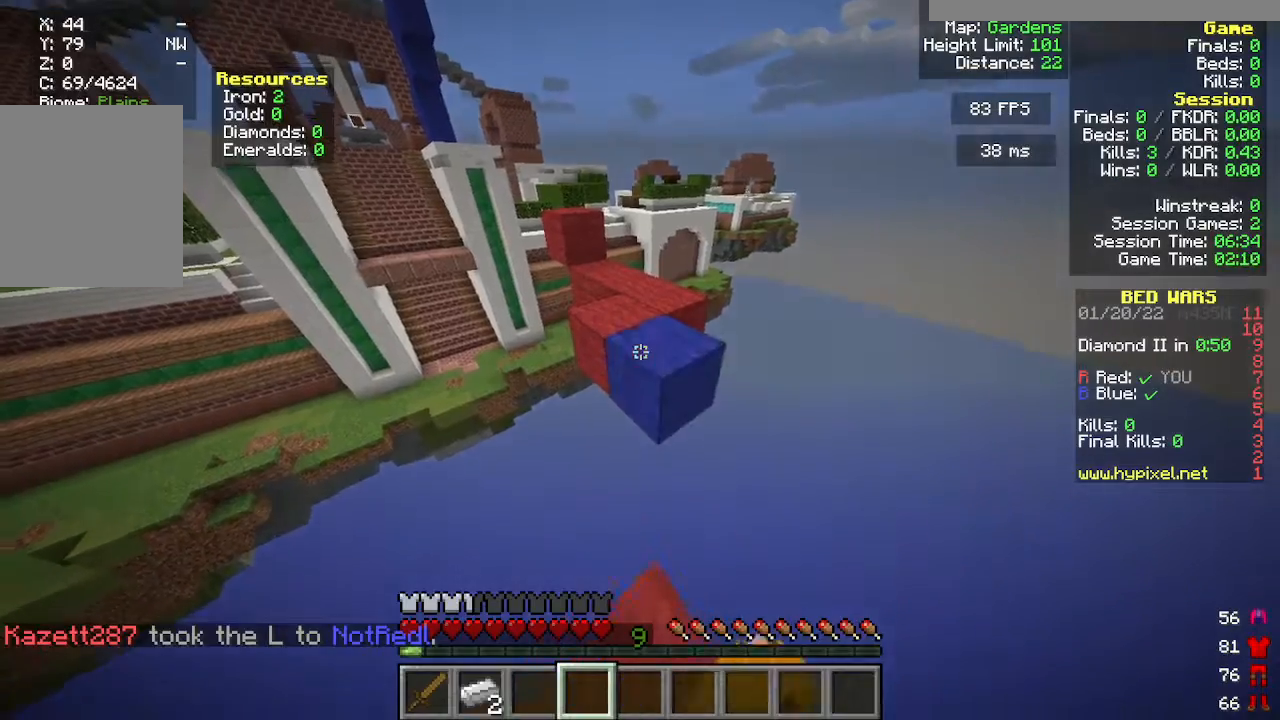
{"keys": ["w"], "mouse": [], "events": [[233, "s", "up"], [300, "w", "down"]]}
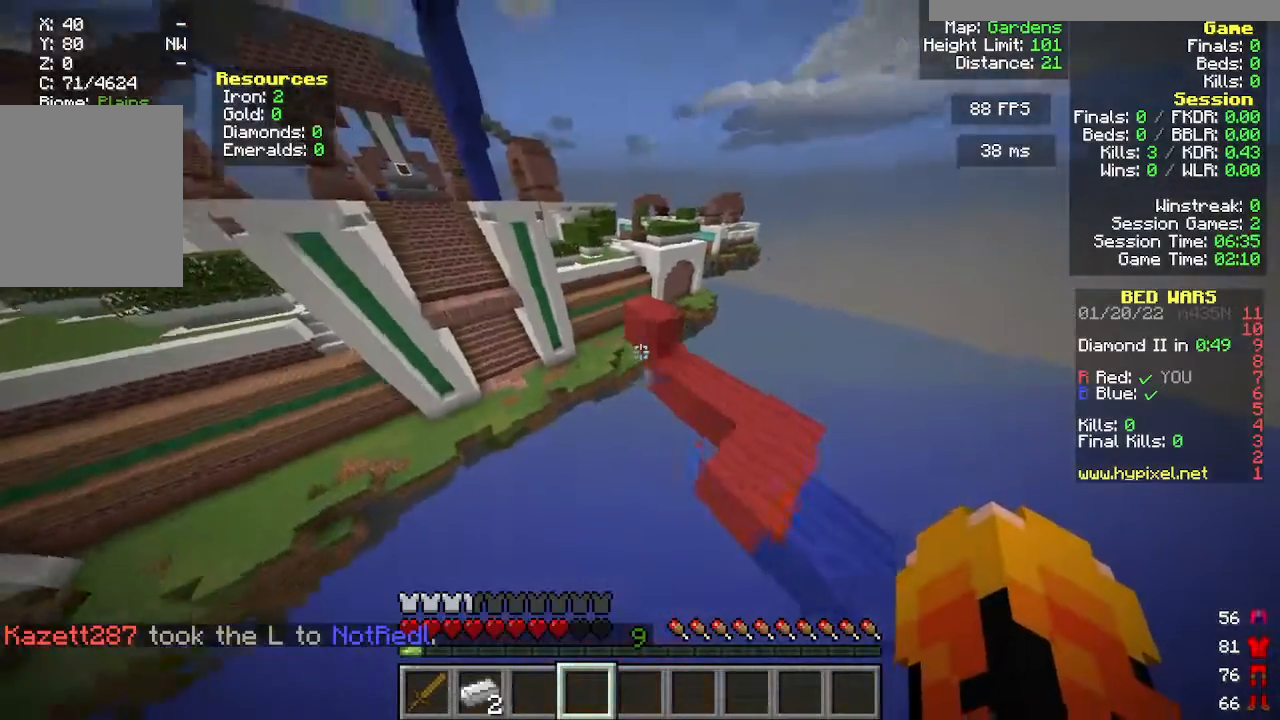
{"keys": ["a", "w"], "mouse": [], "events": [[467, "a", "down"]]}
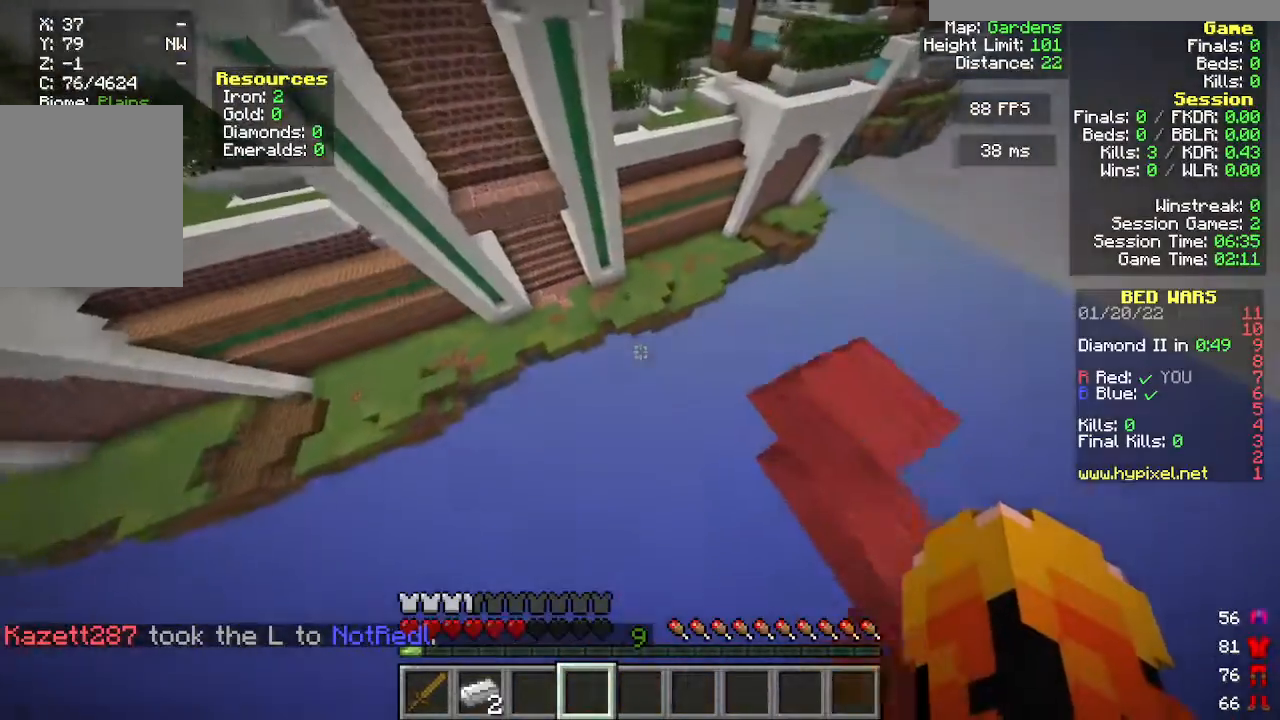
{"keys": ["a", "w"], "mouse": [], "events": []}
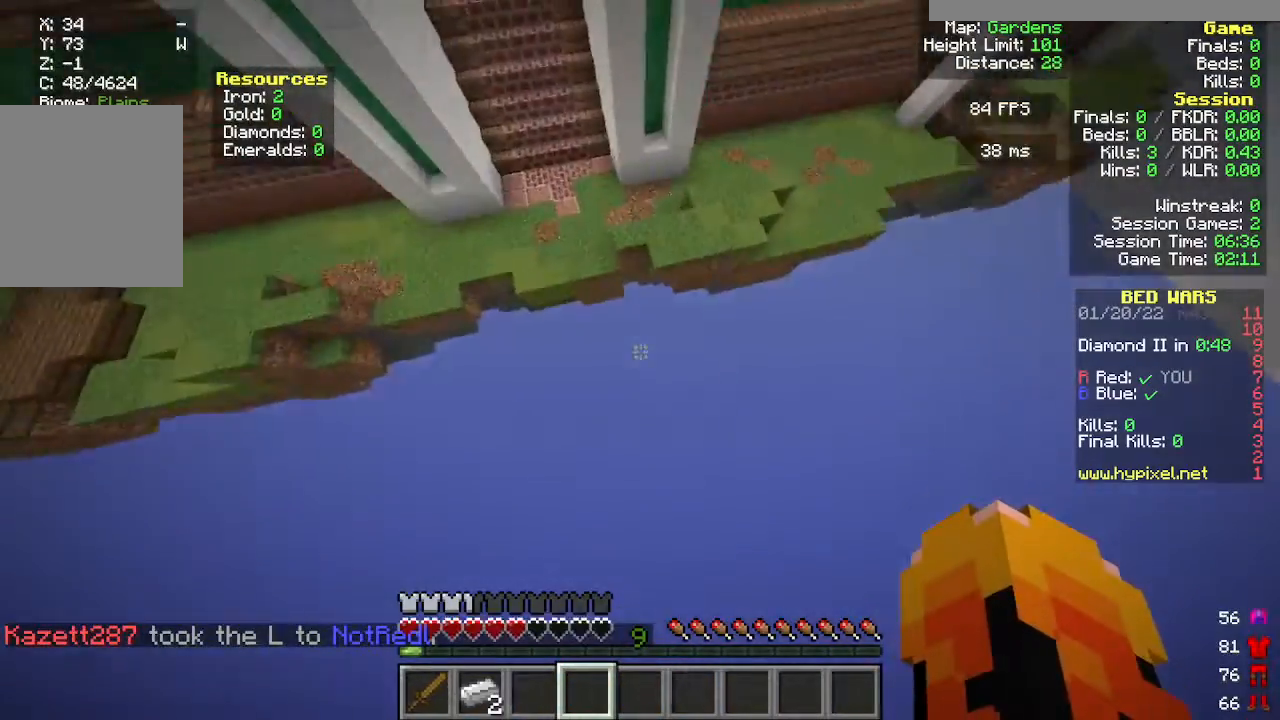
{"keys": ["w"], "mouse": [], "events": [[50, "a", "up"]]}
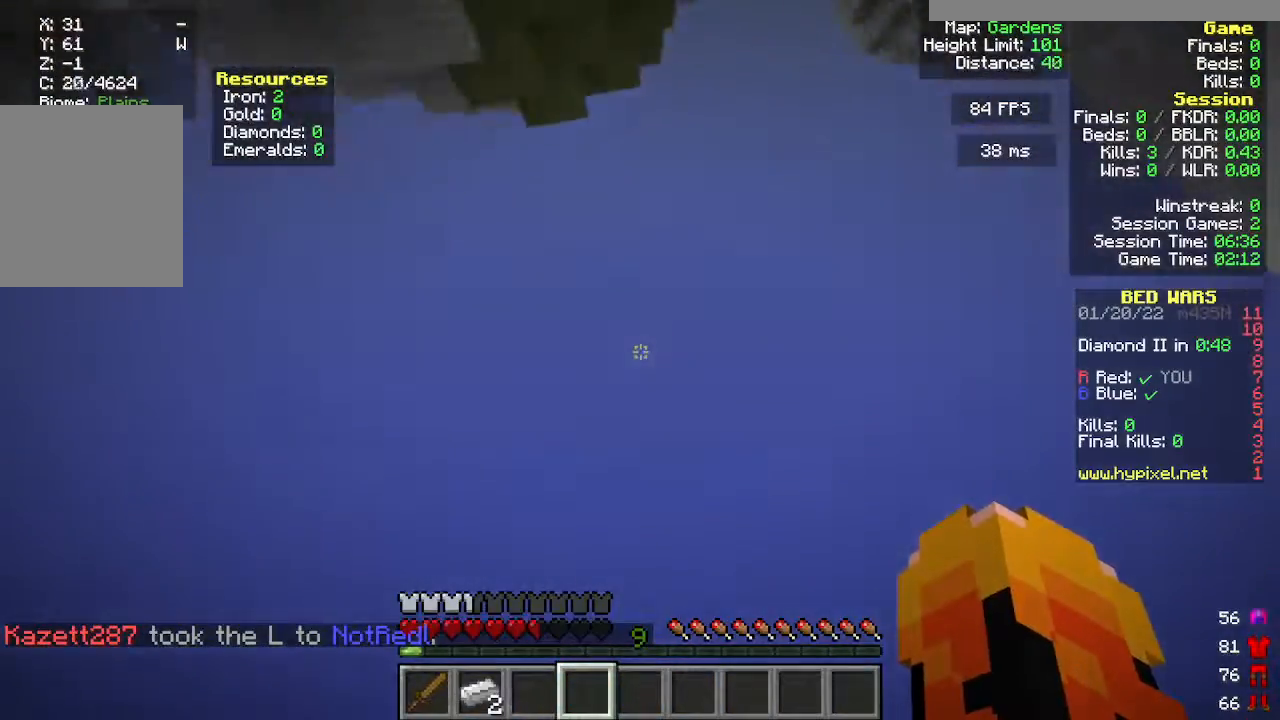
{"keys": [], "mouse": [], "events": [[467, "w", "up"]]}
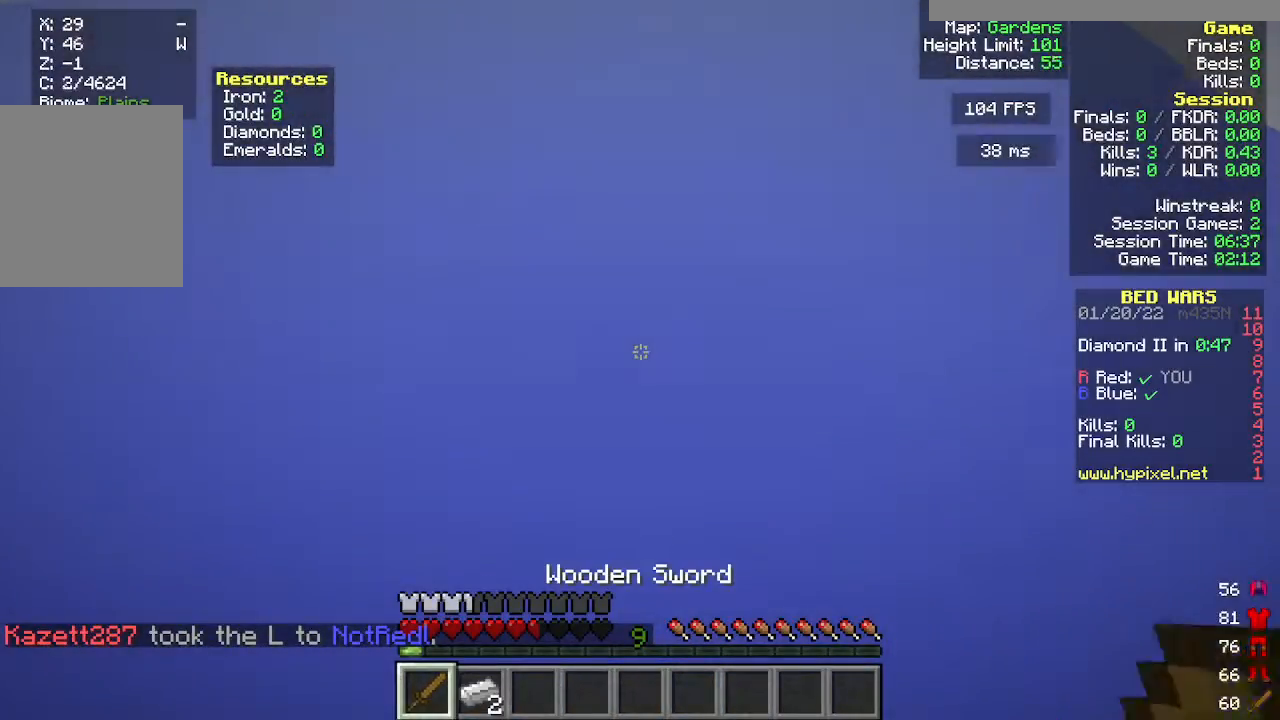
{"keys": [], "mouse": [], "events": []}